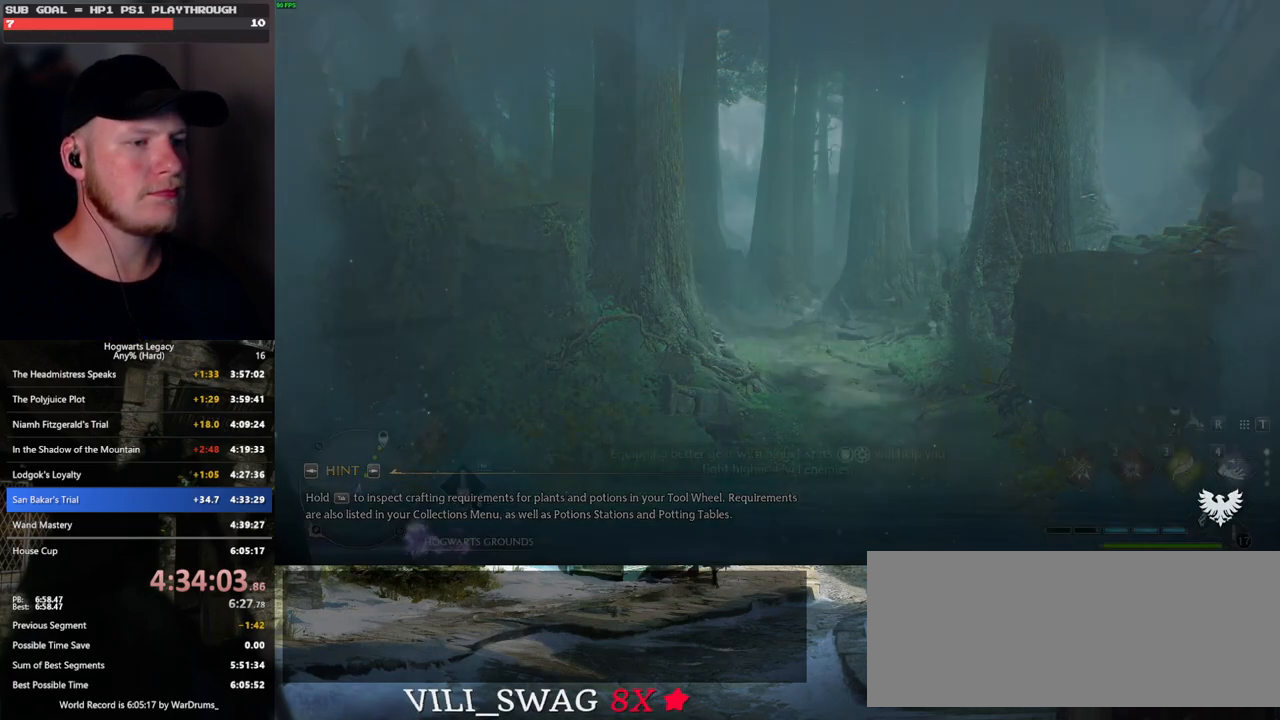
Gameplay with keyboard and mouse; each line is a JSON object with the keys and mouse buttons held at the frame after it. "events" lists presses ("down") and releases ("up") of ".", "/", "0", "1", "2", "3", "4", "5", "6", "7", "8", "9", "a", "alt_l", "alt_r", "b", "backslash", "backspace", "c", "caps_lock", "comma", "ctrl_l", "ctrl_r", "d", "e", "equals", "escape", "f", "f1", "f10", "f11", "f12", "f2", "f3", "f4", "f5", "f6", "f7", "f8", "f9", "g", "h", "i", "j", "k", "l", "lbracket", "m", "minus", "n", "o", "p", "q", "quote", "r", "rbracket", "return", "s", "semicolon", "shift_l", "shift_r", "space", "super_l", "super_r", "t", "tab", "tilde", "u", "v", "w", "x", "y", "z", "mouse_left", "mouse_wheel", "mouse_right", "mouse_mb4" and "mouse_mb5" between this image and that frame as [ms after this image, input, new state], when the widget could be followed in between. "mouse_left", "mouse_wheel", "mouse_right", "mouse_mb4", "mouse_mb5" = the "left", "wheel", "right", "mb4", "mb5" buttons of the "mouse" list. No other keys are recorded. "wheel" means that the mouse wheel is clicked or scrolled. Mouse movement is not recorded.
{"keys": ["w"], "mouse": [], "events": [[383, "w", "down"]]}
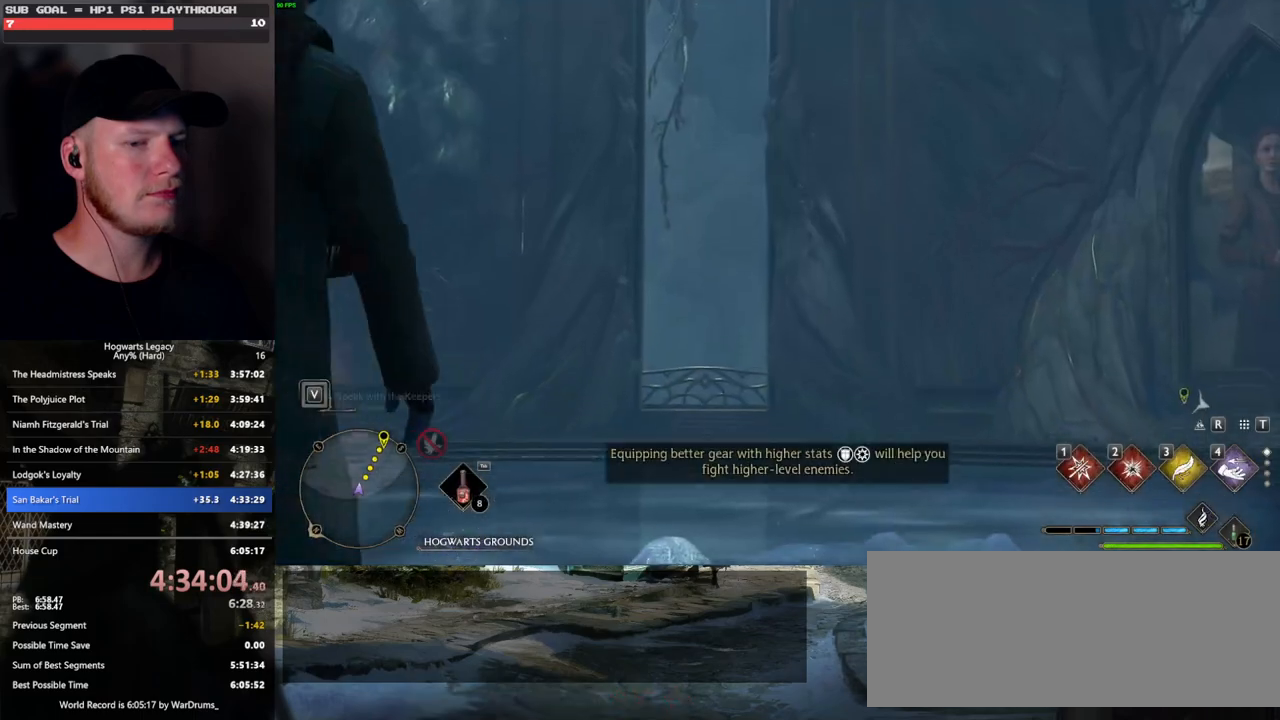
{"keys": ["w"], "mouse": [], "events": []}
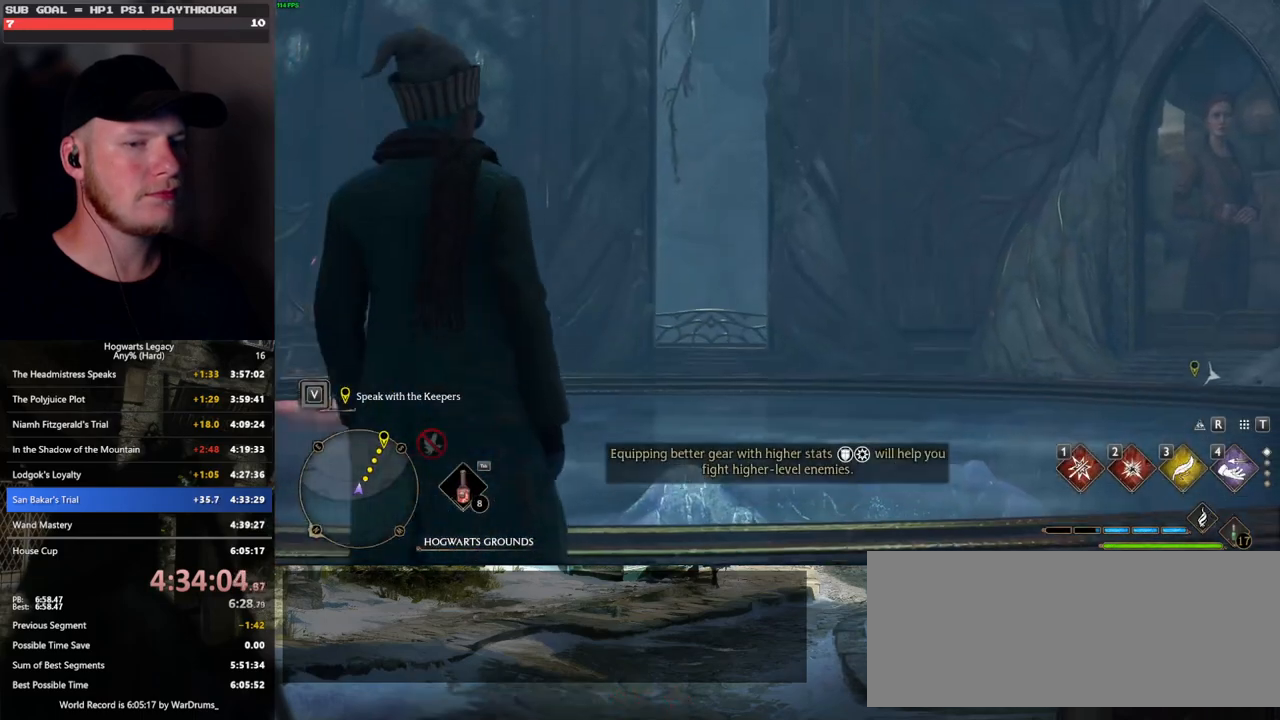
{"keys": ["w"], "mouse": [], "events": []}
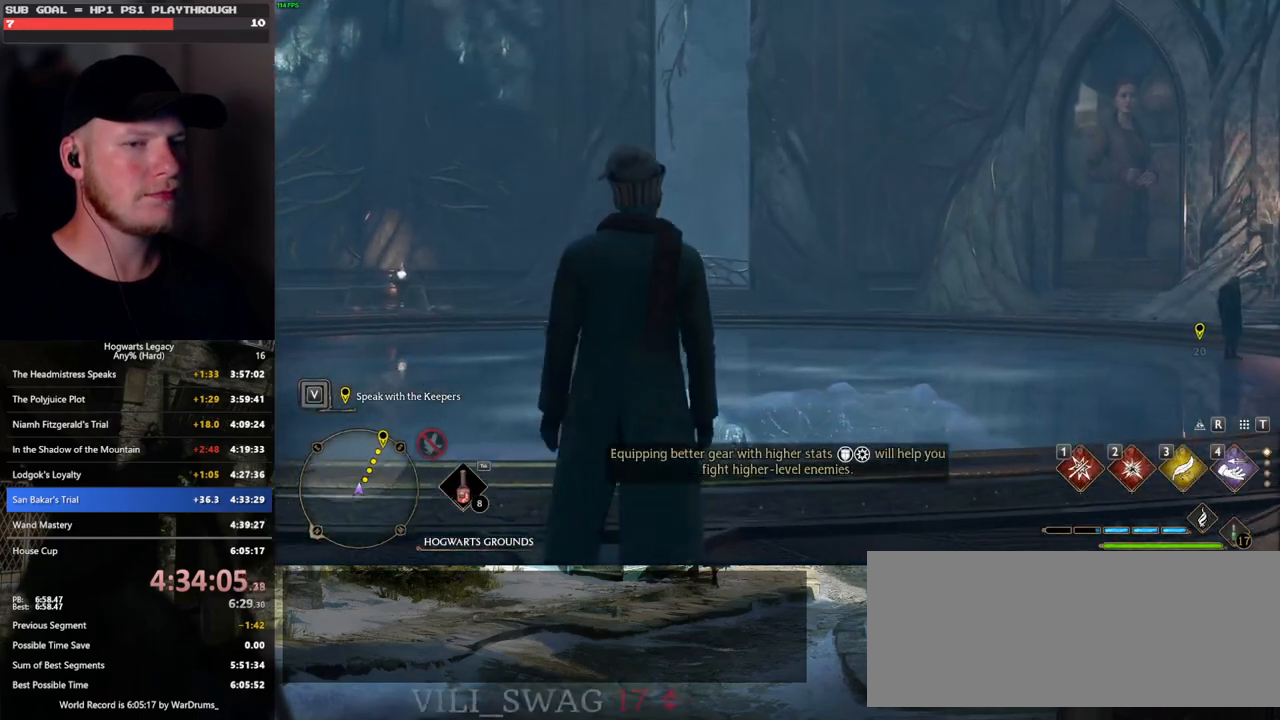
{"keys": ["space", "w"], "mouse": [], "events": [[50, "d", "down"], [67, "d", "up"], [283, "d", "down"], [417, "d", "up"], [433, "d", "down"], [450, "space", "down"], [500, "d", "up"]]}
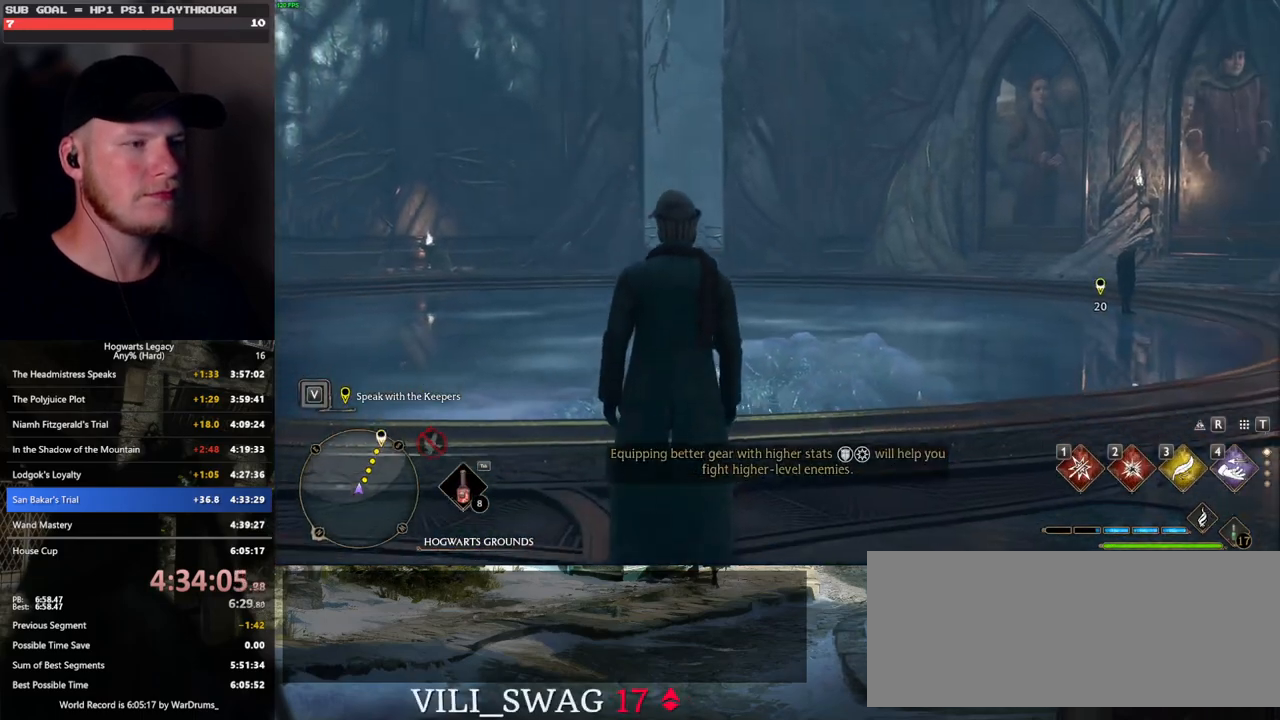
{"keys": ["space", "w"], "mouse": [], "events": [[50, "space", "up"], [150, "space", "down"], [233, "space", "up"], [333, "space", "down"], [400, "space", "up"], [500, "space", "down"]]}
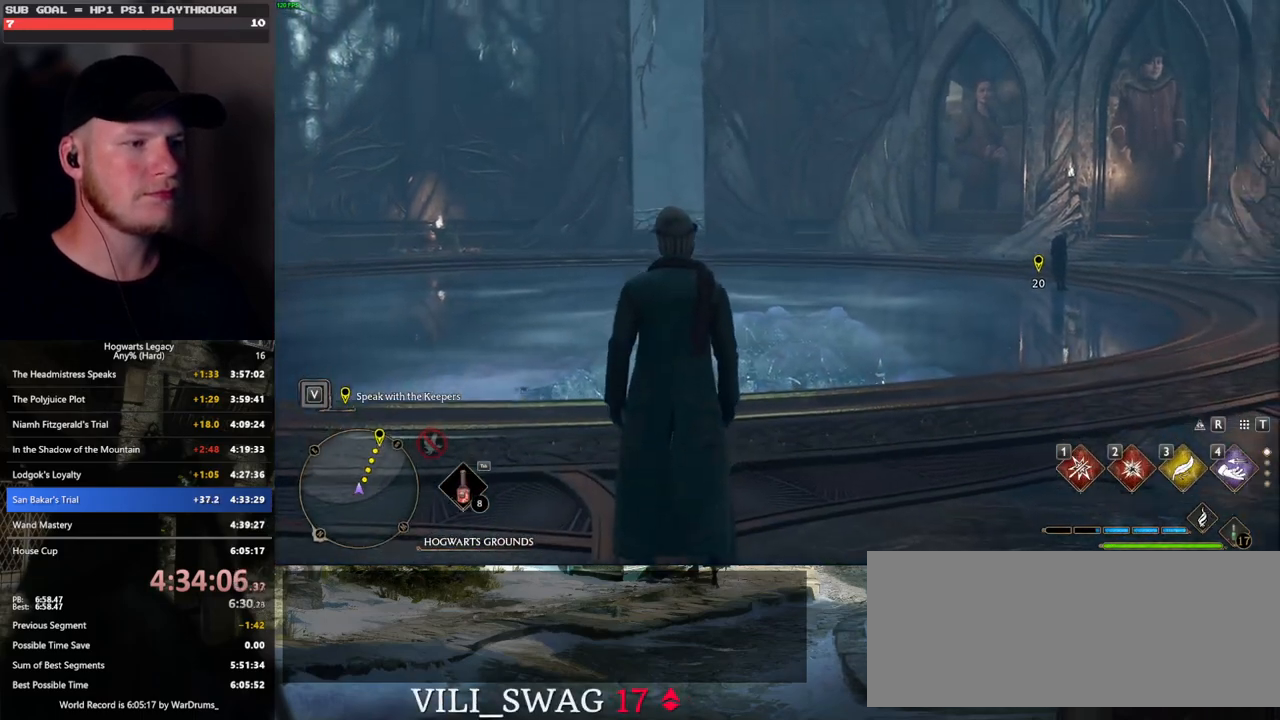
{"keys": ["space", "w"], "mouse": [], "events": [[67, "space", "up"], [167, "space", "down"], [233, "space", "up"], [333, "space", "down"], [417, "space", "up"], [483, "space", "down"]]}
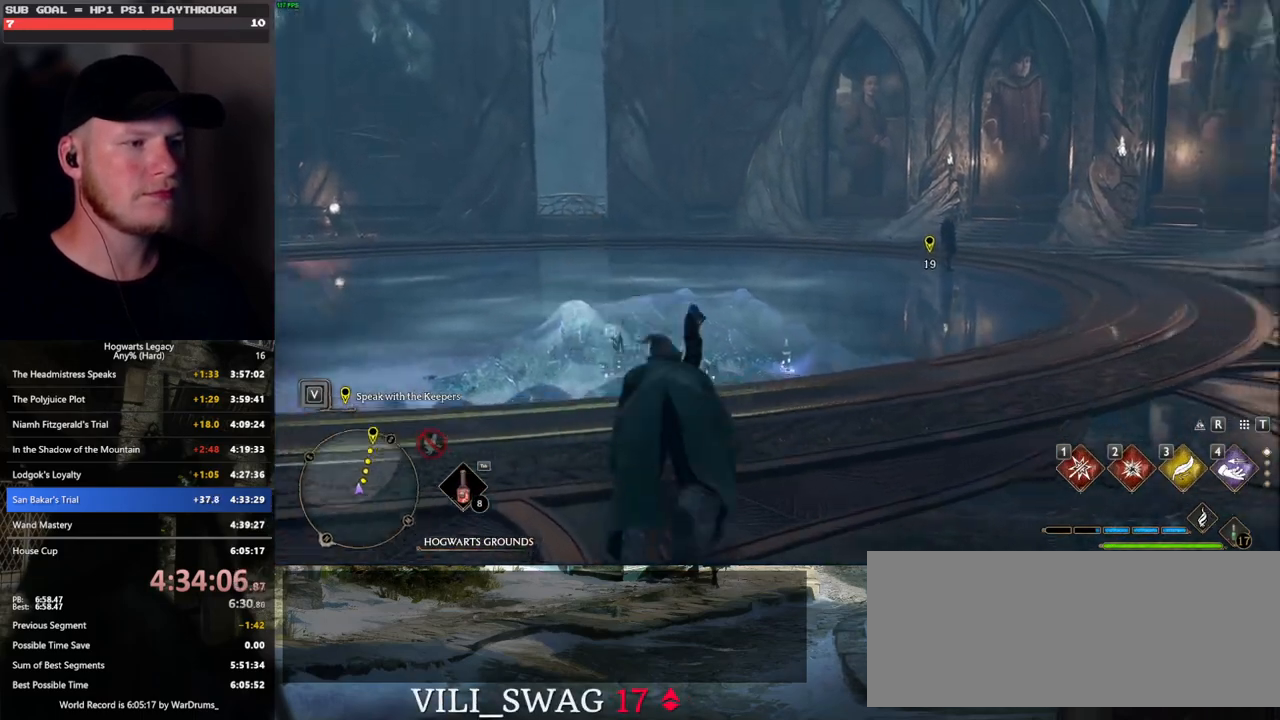
{"keys": ["w"], "mouse": [], "events": [[67, "space", "up"], [100, "shift_l", "down"], [267, "shift_l", "up"]]}
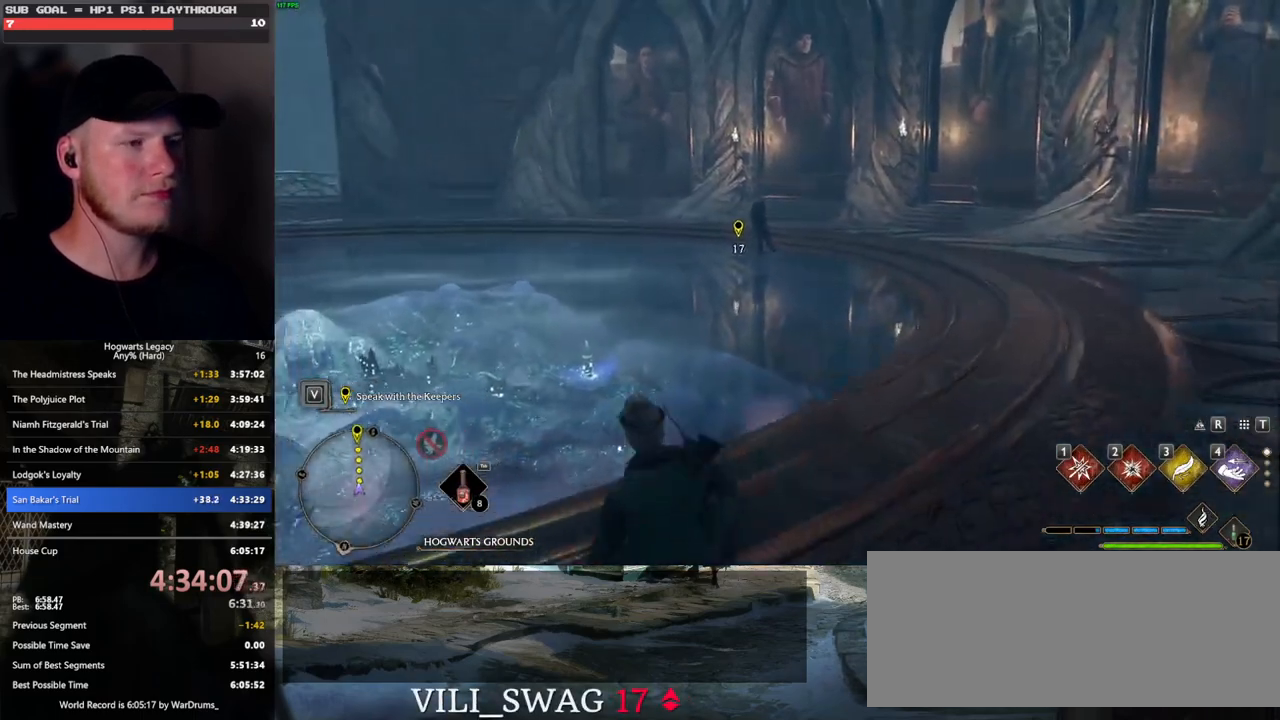
{"keys": ["w"], "mouse": [], "events": []}
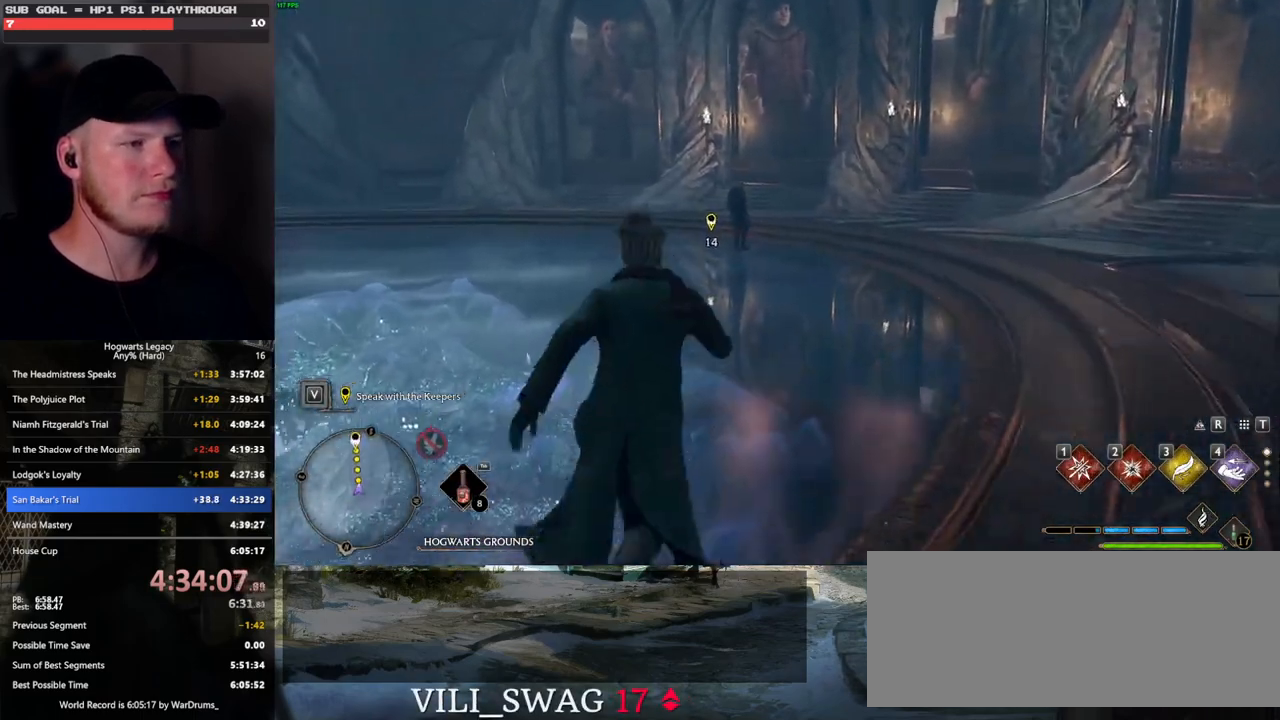
{"keys": ["w"], "mouse": [], "events": []}
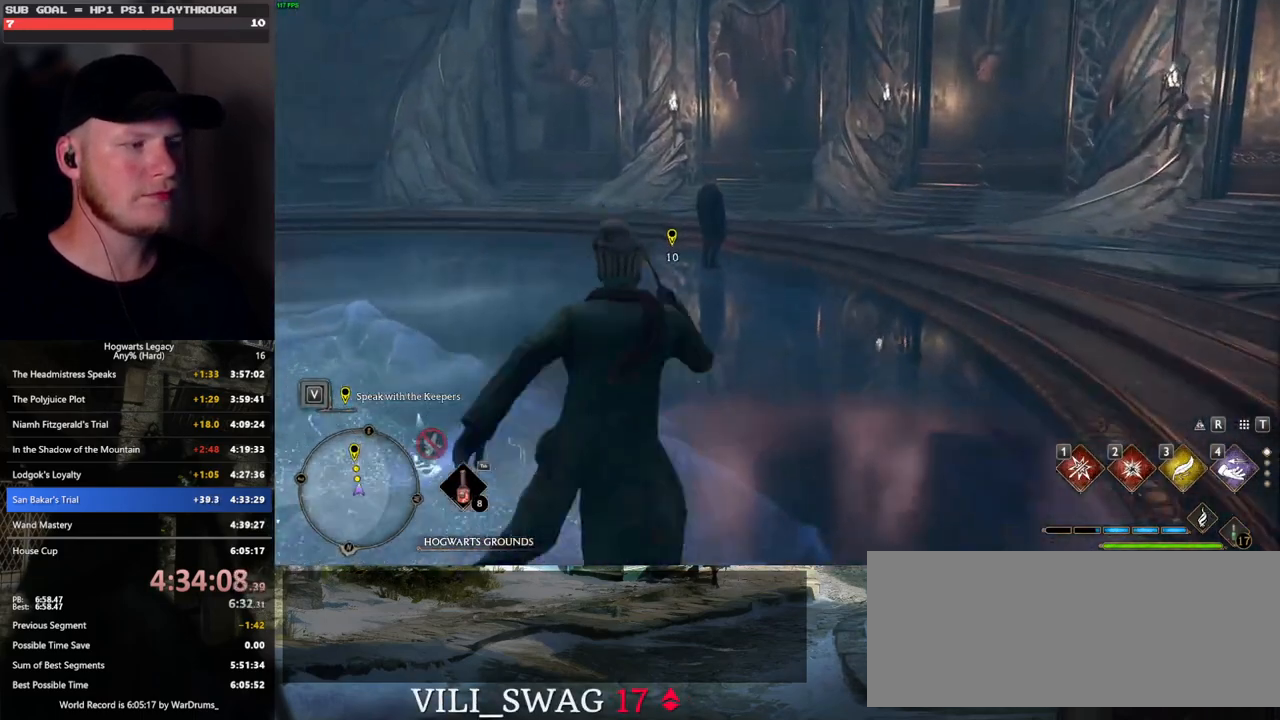
{"keys": ["a", "w"], "mouse": [], "events": [[500, "a", "down"]]}
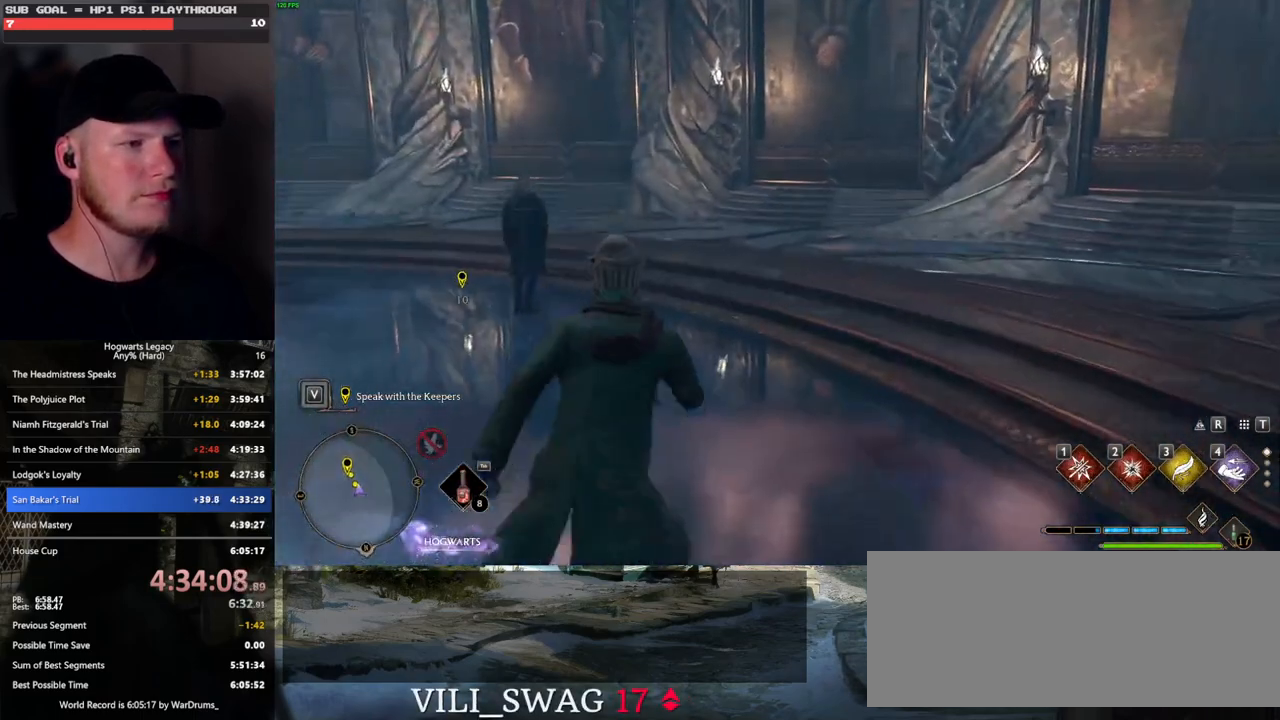
{"keys": ["w"], "mouse": [], "events": [[233, "a", "up"]]}
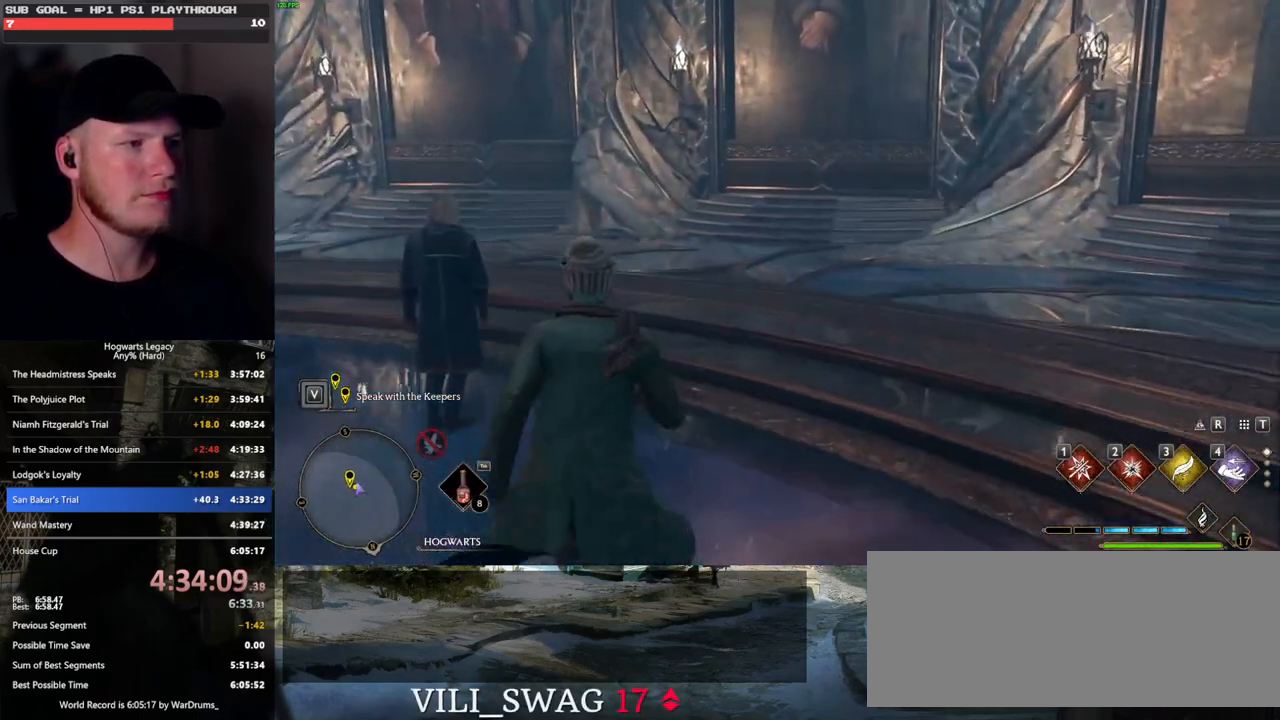
{"keys": ["w"], "mouse": [], "events": []}
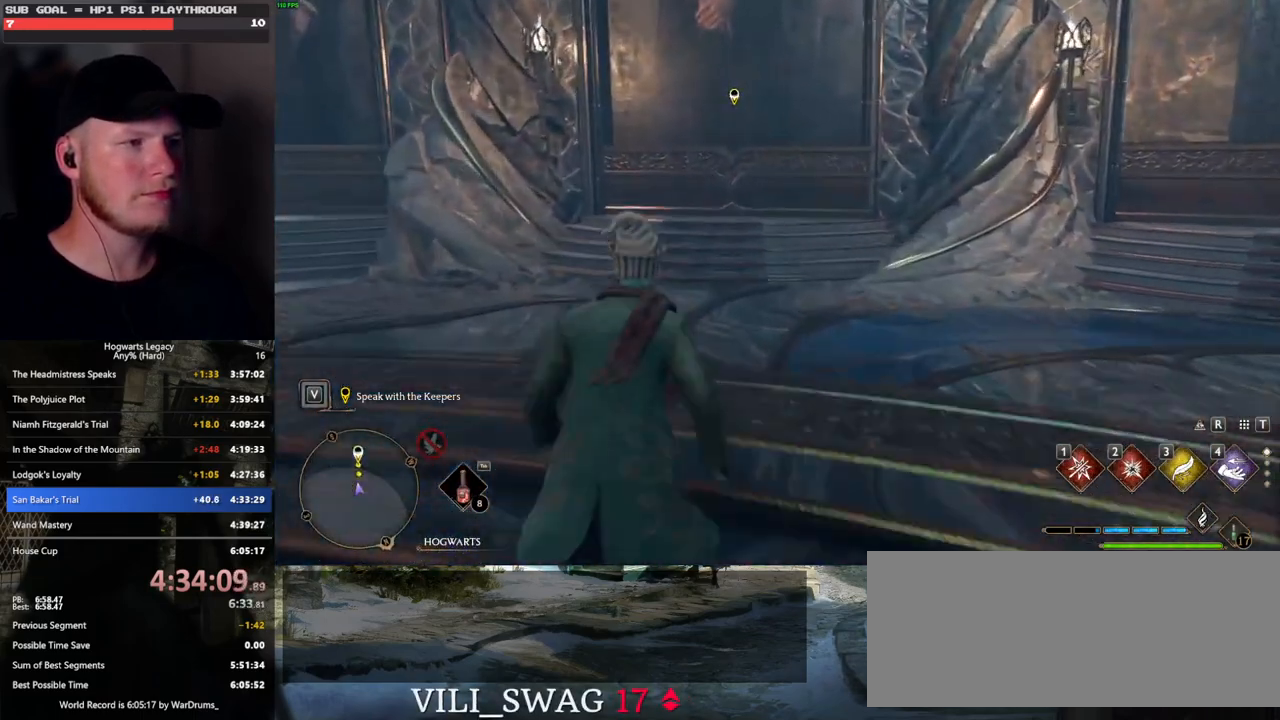
{"keys": ["w"], "mouse": [], "events": []}
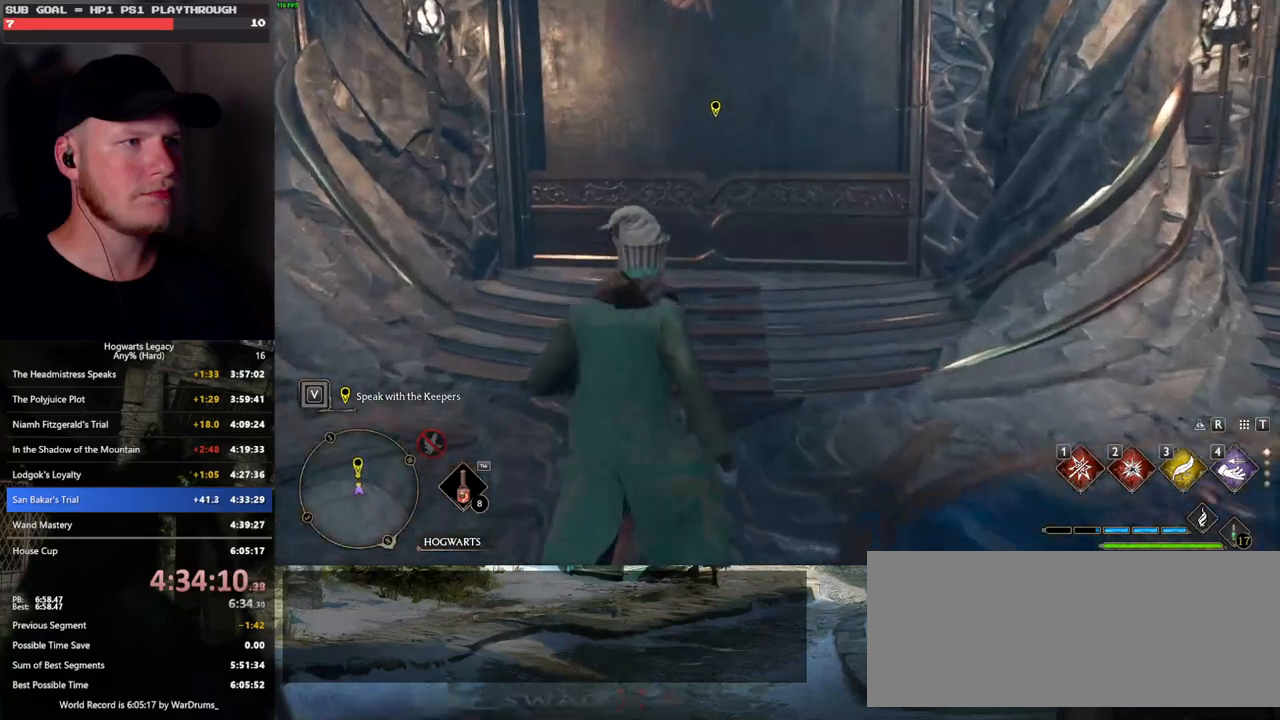
{"keys": ["f"], "mouse": [], "events": [[167, "f", "down"], [233, "f", "up"], [317, "f", "down"], [400, "f", "up"], [467, "f", "down"], [483, "w", "up"]]}
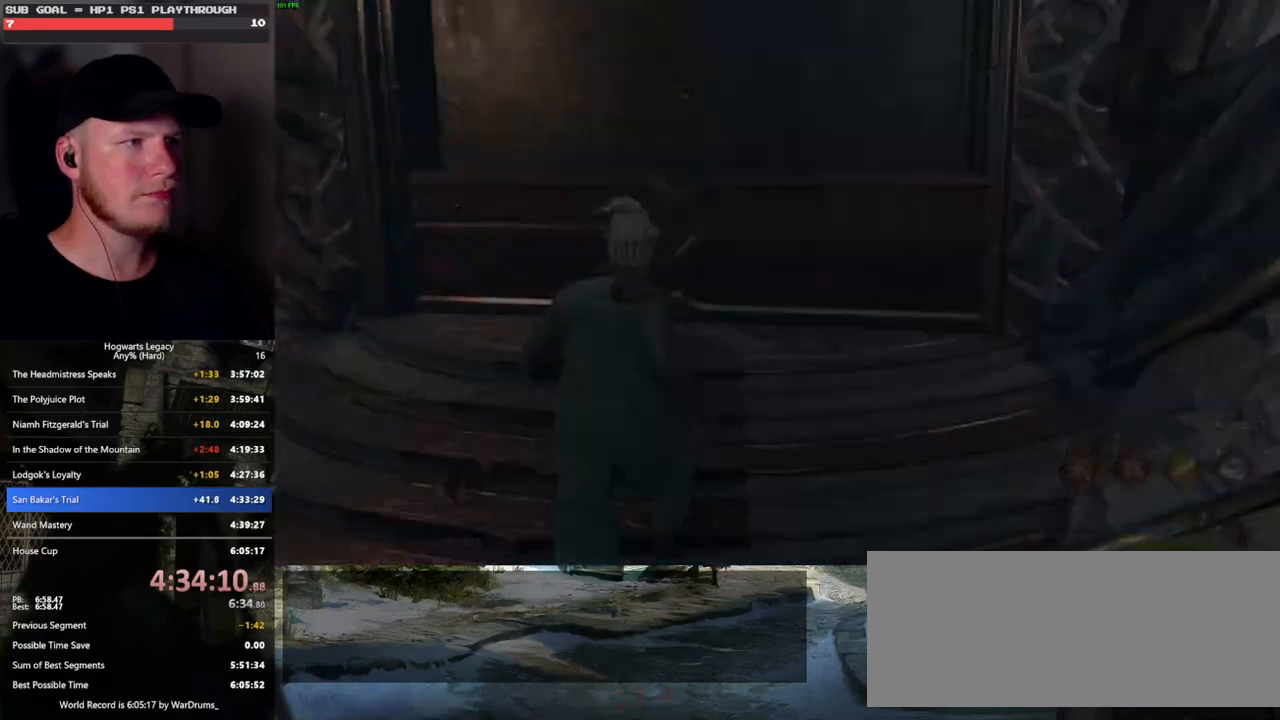
{"keys": [], "mouse": [], "events": [[50, "f", "up"], [133, "f", "down"], [233, "f", "up"], [350, "space", "down"], [400, "q", "down"], [433, "q", "up"], [433, "space", "up"]]}
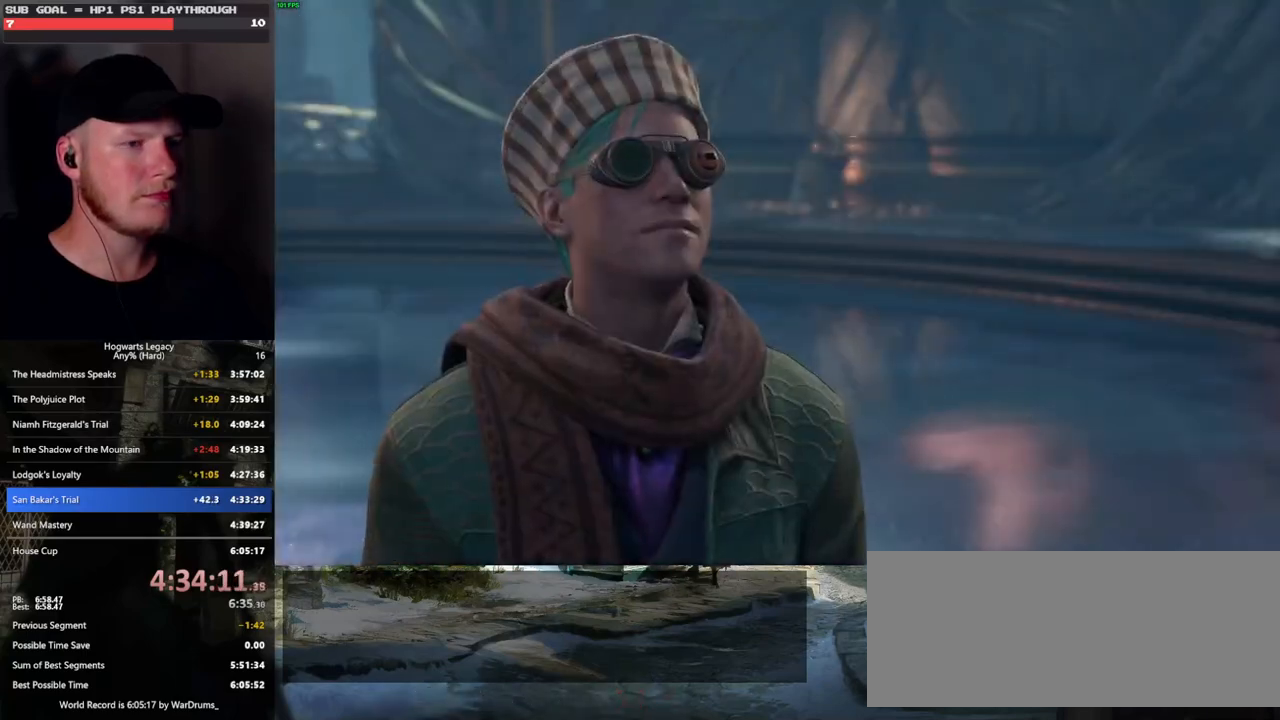
{"keys": ["q", "space"], "mouse": [], "events": [[17, "q", "down"], [50, "space", "down"], [67, "space", "up"], [83, "q", "up"], [167, "q", "down"], [183, "space", "down"], [233, "space", "up"], [250, "q", "up"], [317, "q", "down"], [333, "space", "down"], [367, "q", "up"], [383, "space", "up"], [483, "q", "down"], [500, "space", "down"]]}
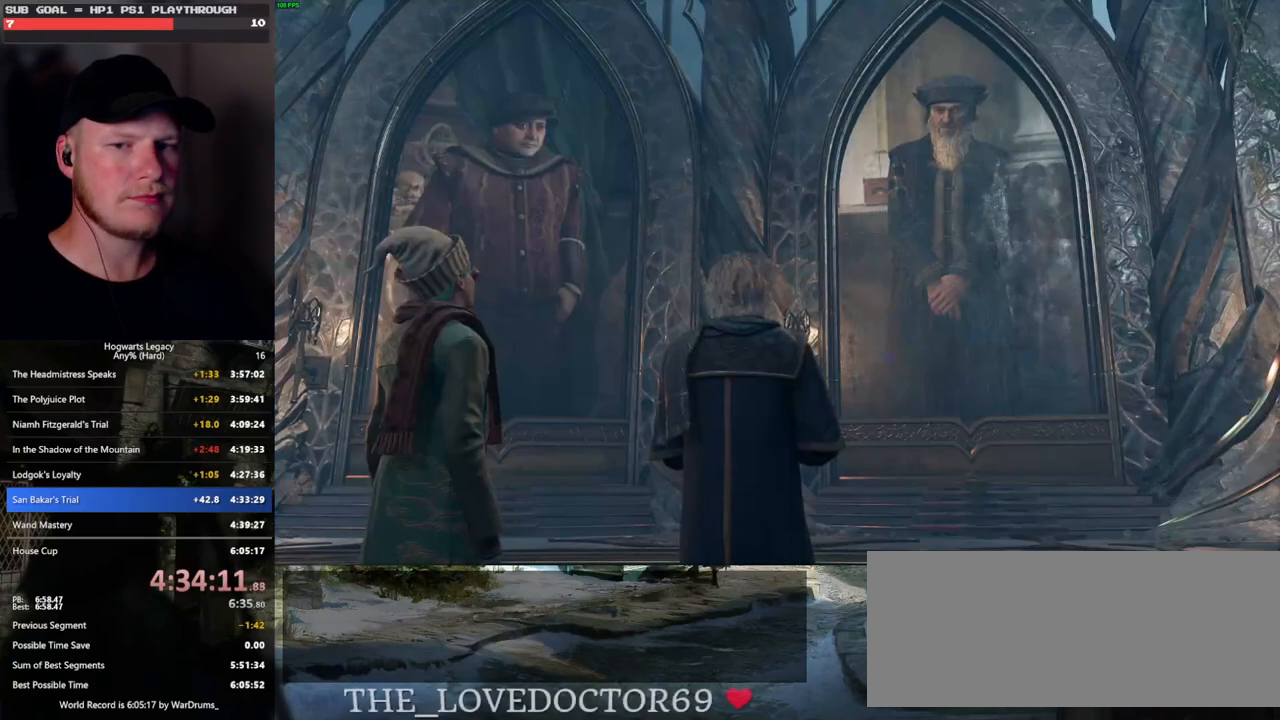
{"keys": [], "mouse": []}
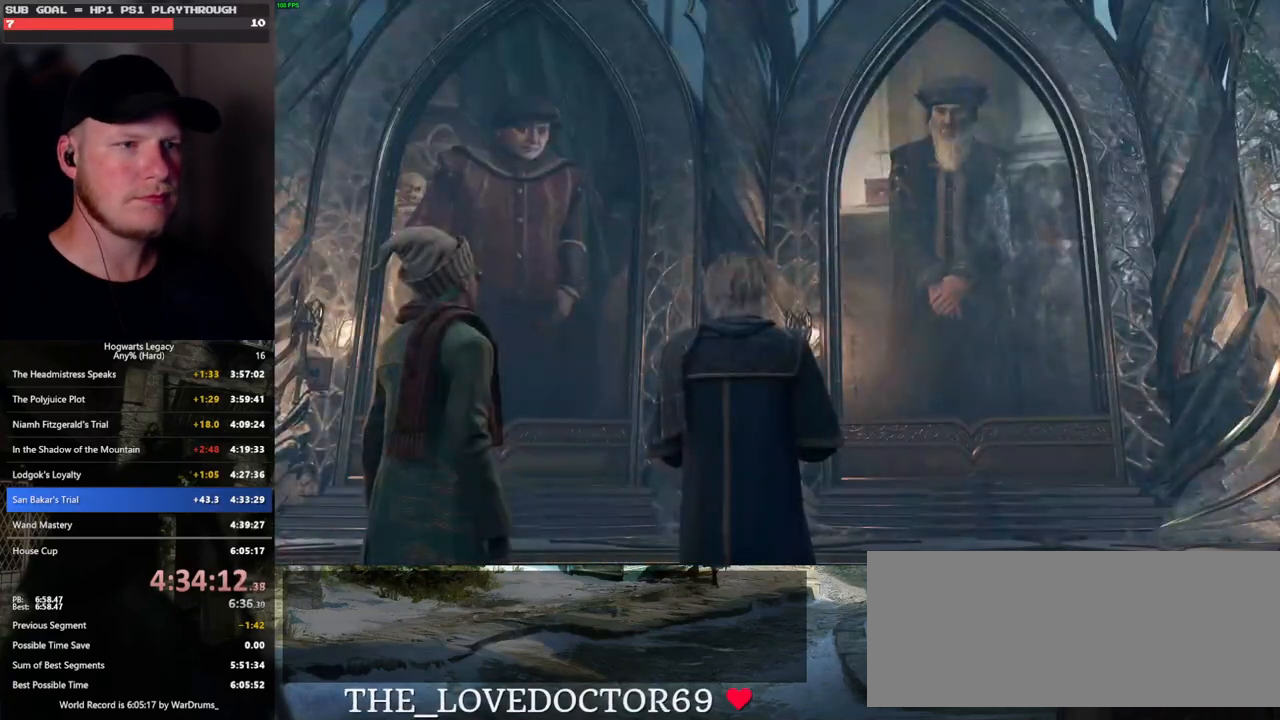
{"keys": [], "mouse": [], "events": [[67, "q", "down"], [83, "space", "down"], [133, "space", "up"], [150, "q", "up"], [233, "q", "down"], [250, "space", "down"], [300, "q", "up"], [300, "space", "up"], [400, "q", "down"], [400, "space", "down"], [450, "q", "up"], [450, "space", "up"]]}
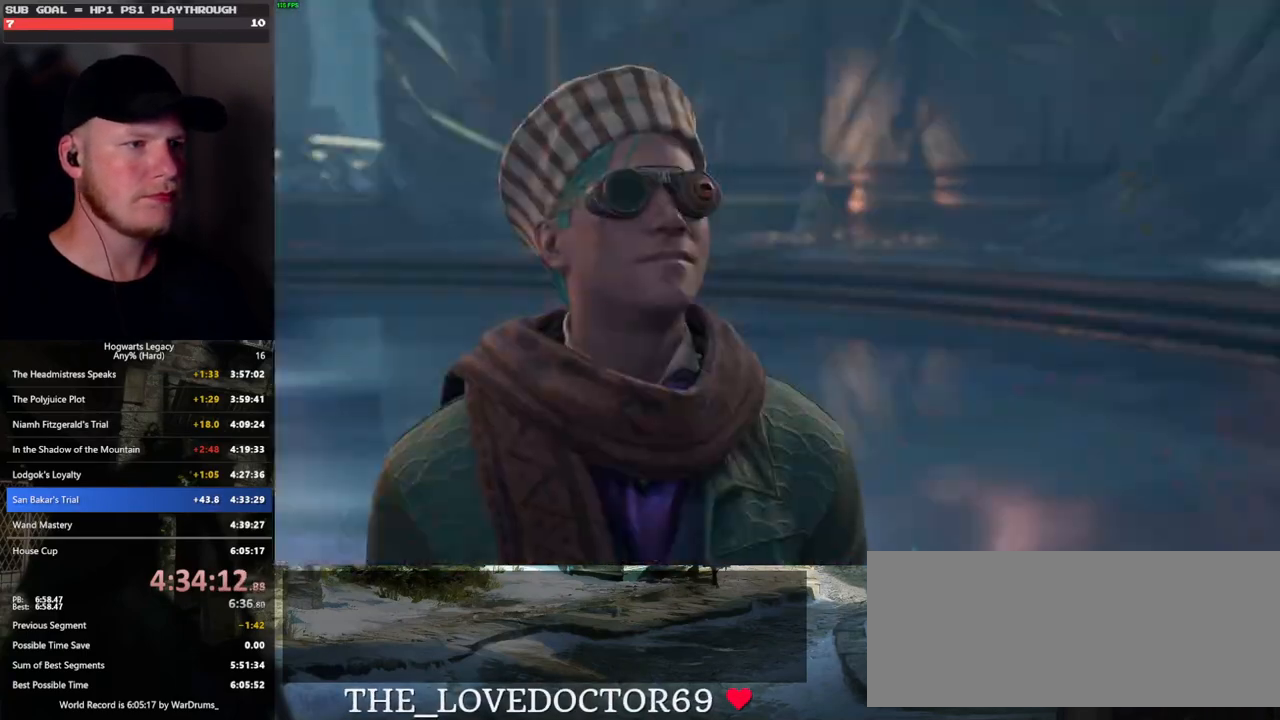
{"keys": [], "mouse": [], "events": [[33, "q", "down"], [67, "space", "down"], [117, "q", "up"], [117, "space", "up"], [217, "q", "down"], [217, "space", "down"], [267, "q", "up"], [267, "space", "up"], [350, "q", "down"], [383, "space", "down"], [433, "q", "up"], [433, "space", "up"]]}
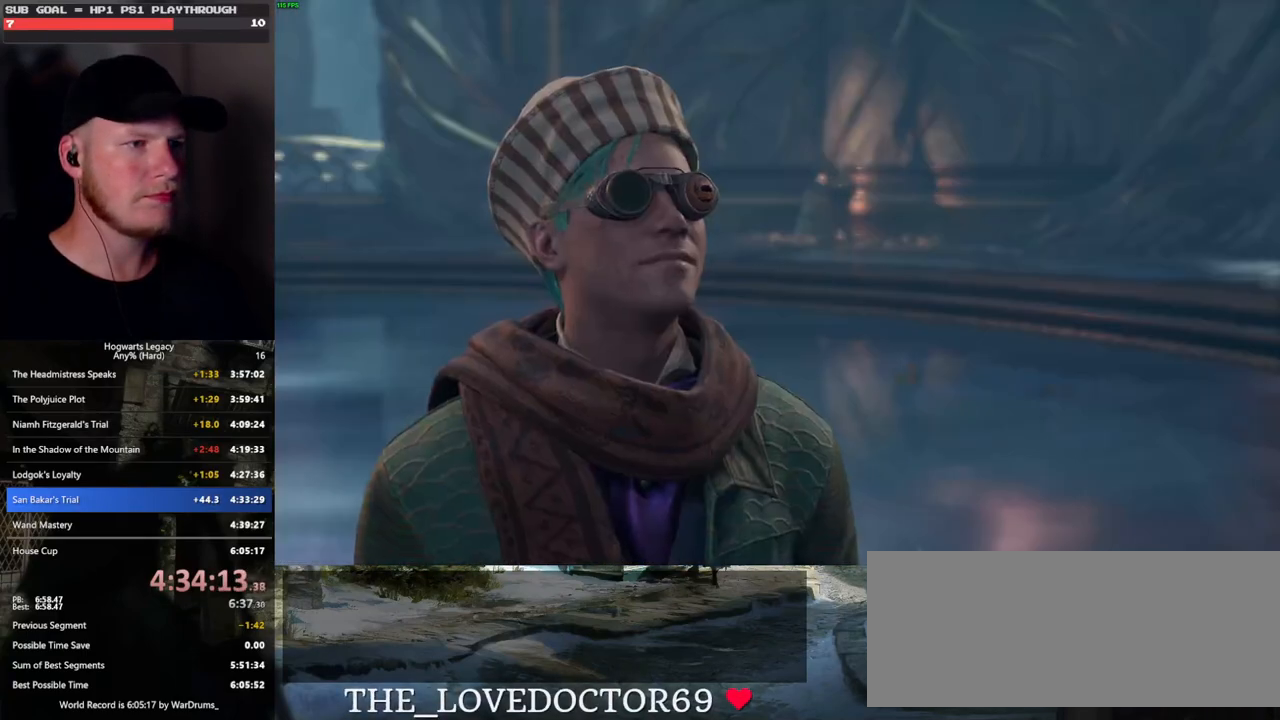
{"keys": [], "mouse": [], "events": [[17, "q", "down"], [33, "space", "down"], [67, "q", "up"], [100, "space", "up"], [183, "q", "down"], [200, "space", "down"], [250, "space", "up"], [267, "q", "up"], [333, "q", "down"], [350, "space", "down"], [417, "q", "up"], [433, "space", "up"]]}